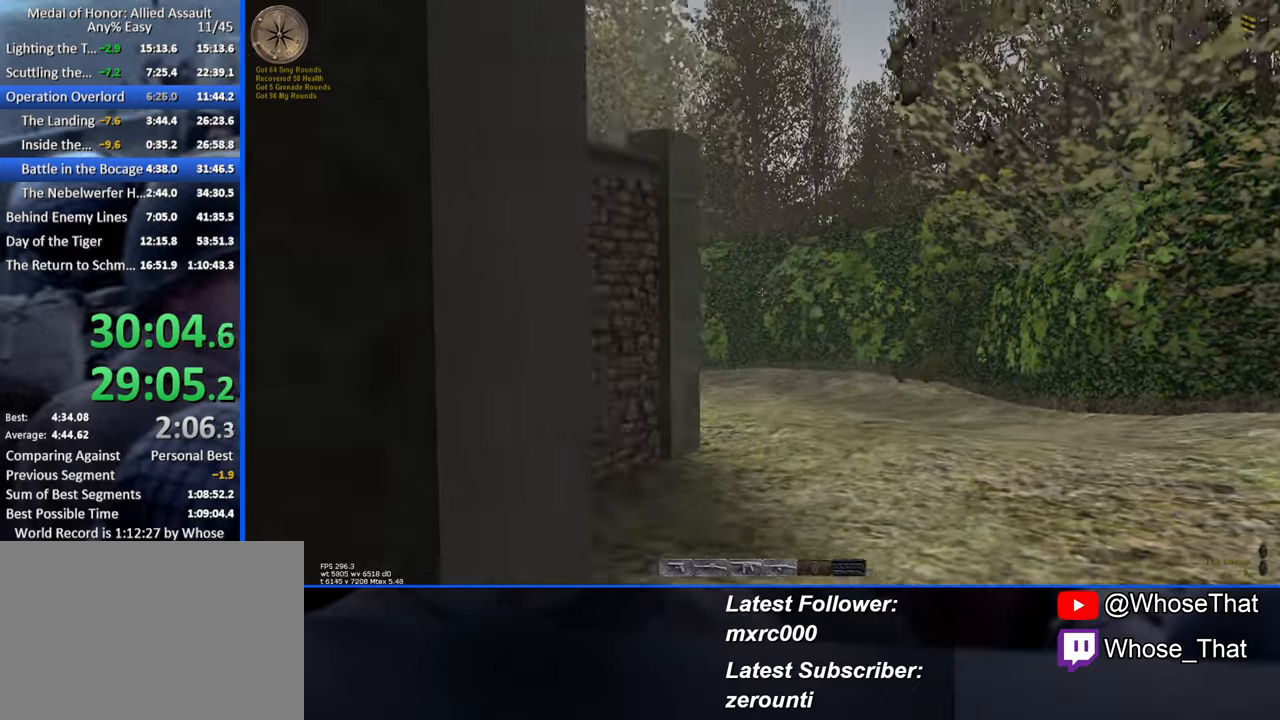
Gameplay with keyboard; each line is a JSON object with the keys held at the frame after it. "events" lists presses ("down") and releases ("up") of "1", "2", "3", "4", "5", "a", "alt", "c", "caps_lock", "ctrl", "d", "e", "f", "f7", "f8", "f9", "g", "page_up", "q", "r", "s", "shift", "space", "t", "tab", "v", "w", "x" and "z" between this image and that frame as [ms after this image, input, new state], when the widget could be followed in between. No other keys are recorded. Mouse input is not recorded.
{"keys": ["d", "w"], "events": []}
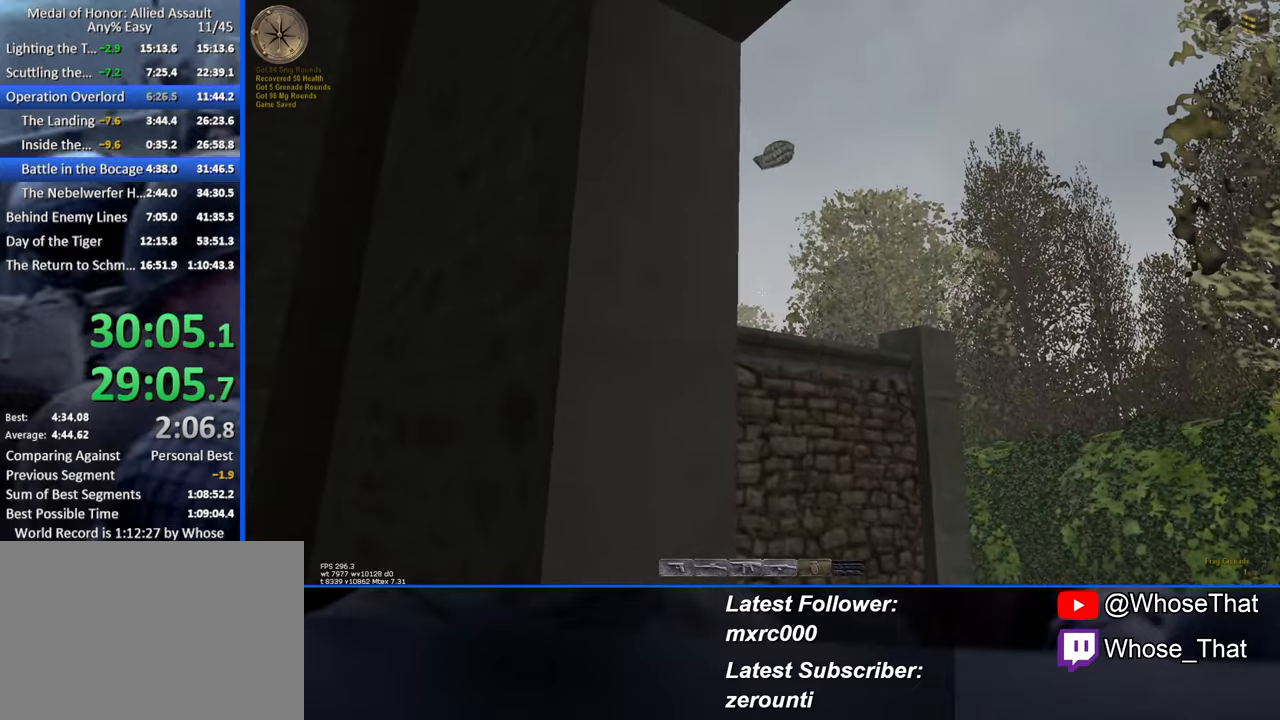
{"keys": ["3", "w"], "events": [[283, "d", "up"], [366, "3", "down"]]}
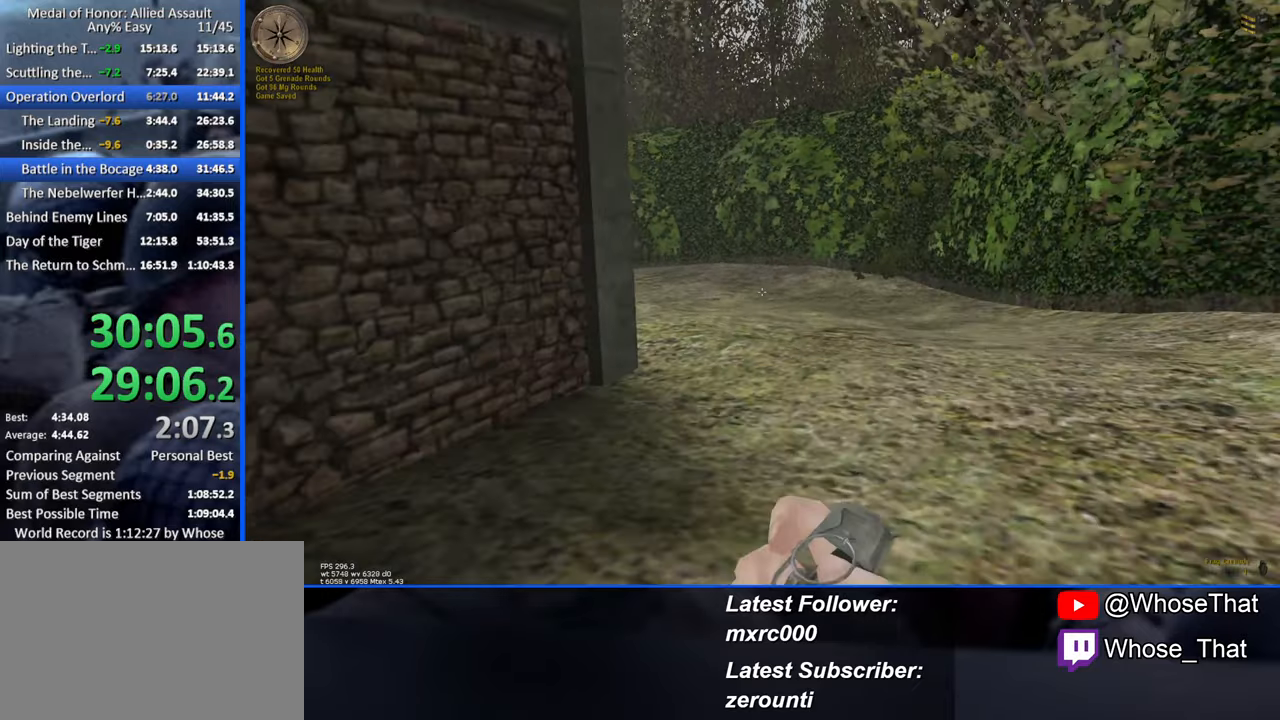
{"keys": ["d", "w"], "events": [[16, "3", "up"], [483, "d", "down"]]}
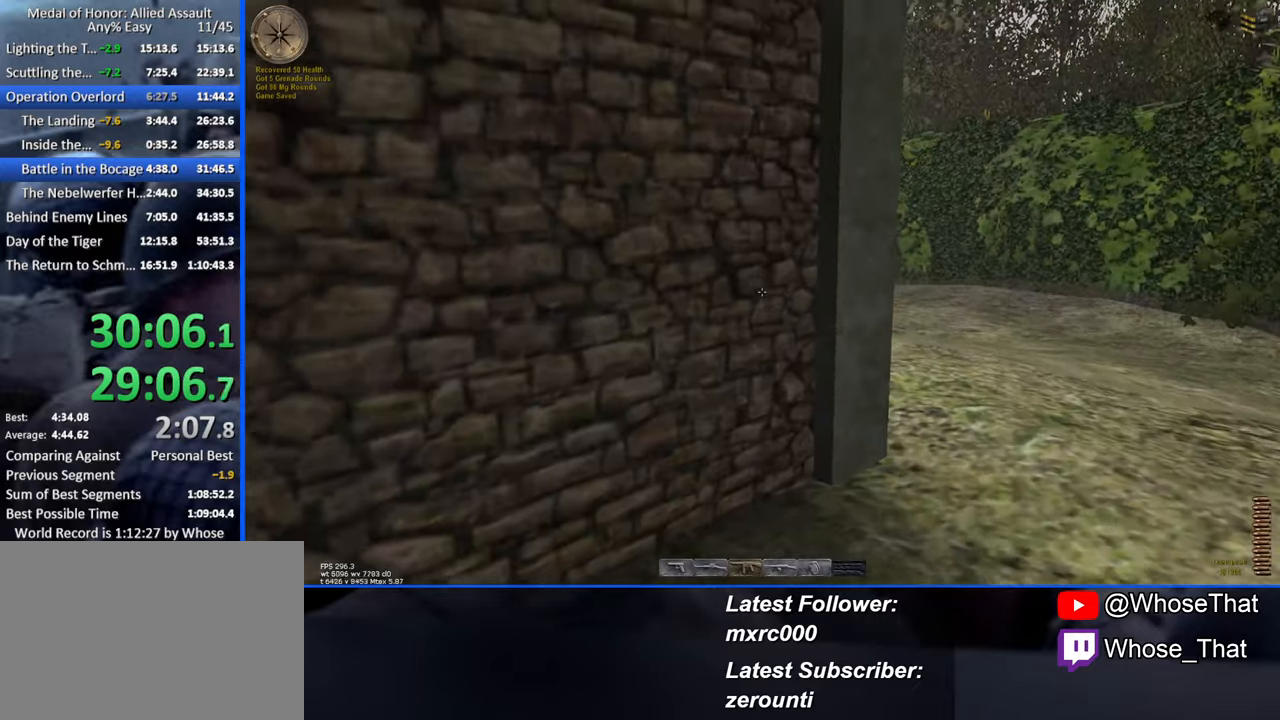
{"keys": ["d", "w"], "events": []}
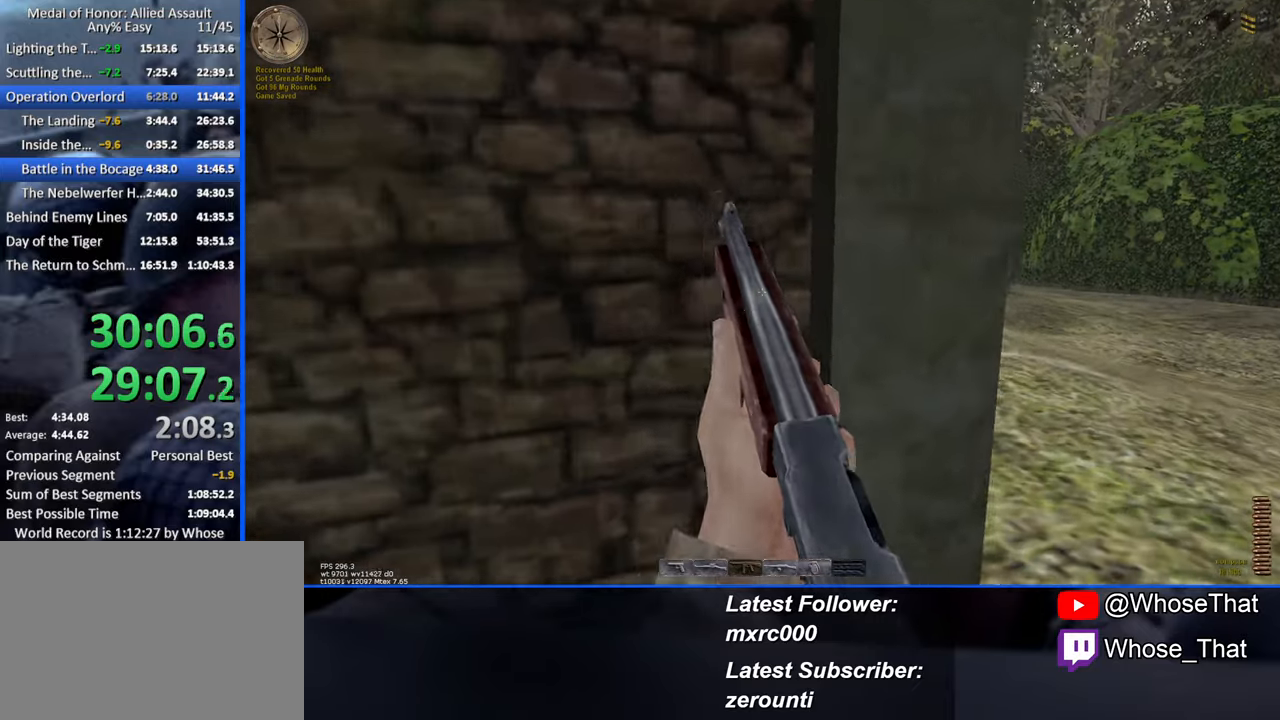
{"keys": ["w"], "events": [[466, "d", "up"]]}
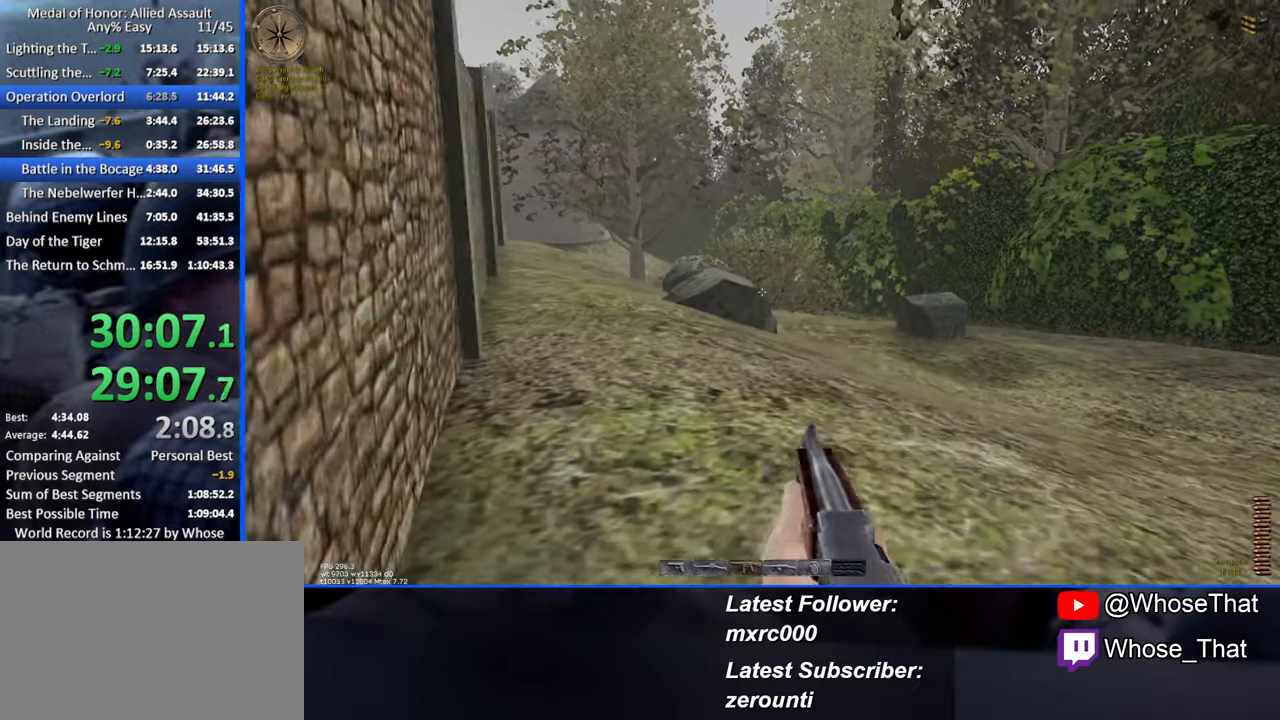
{"keys": ["w"], "events": []}
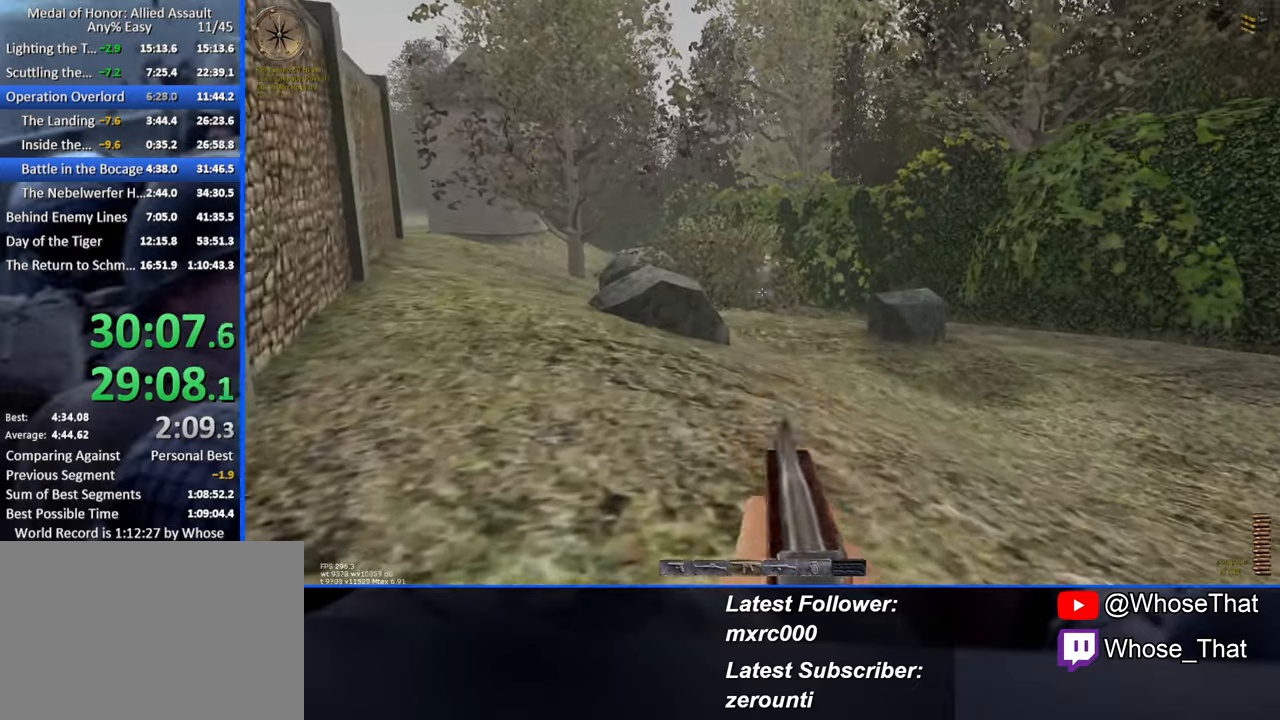
{"keys": ["w"], "events": []}
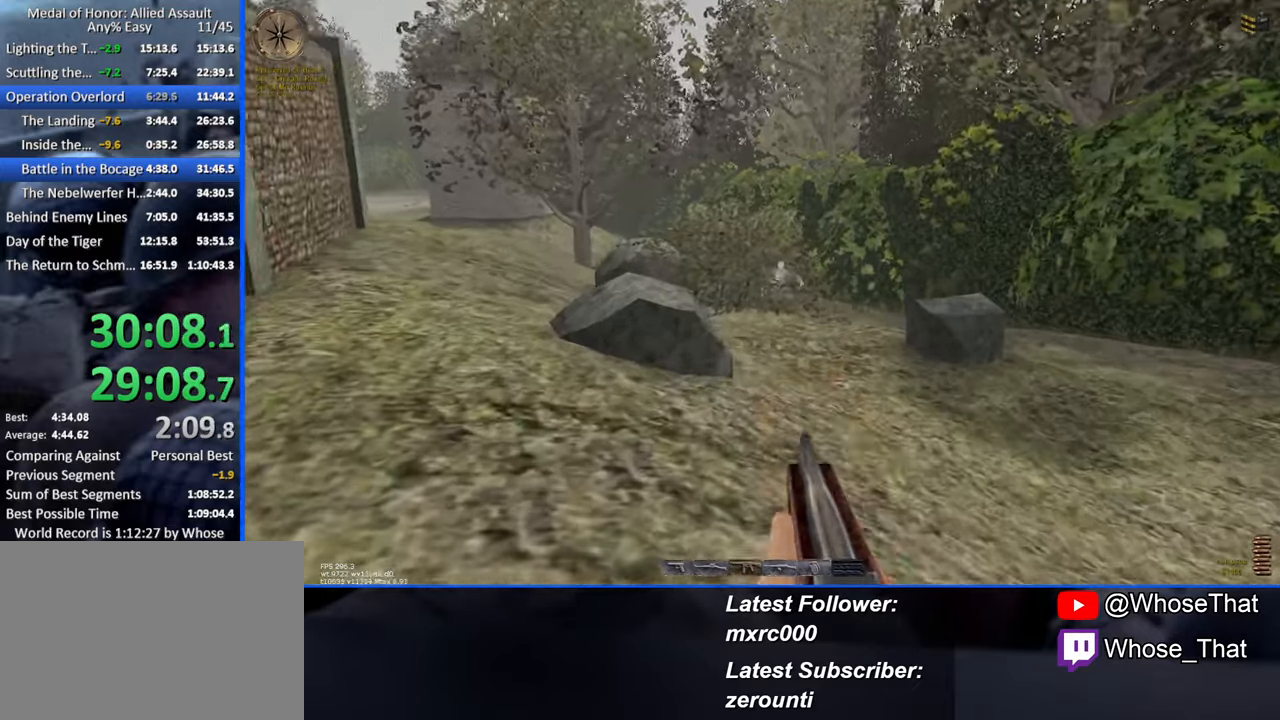
{"keys": ["w"], "events": [[83, "r", "down"], [183, "r", "up"]]}
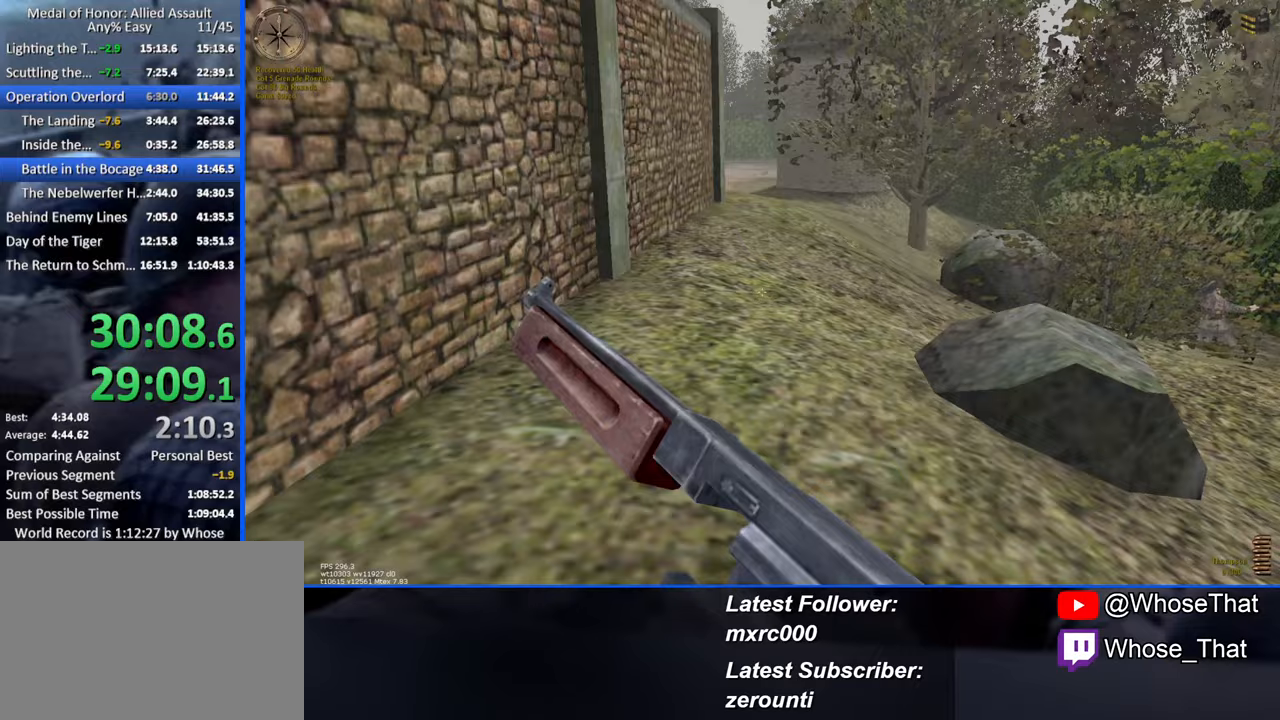
{"keys": ["w"], "events": []}
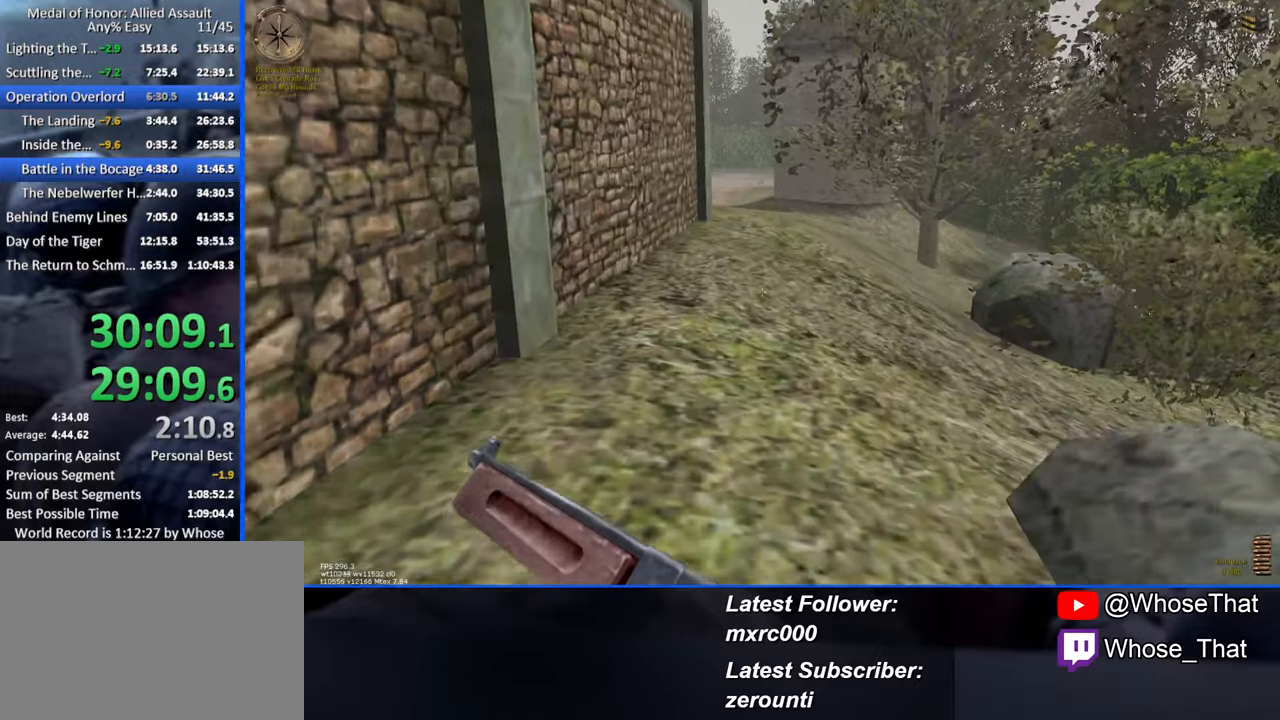
{"keys": ["w"], "events": []}
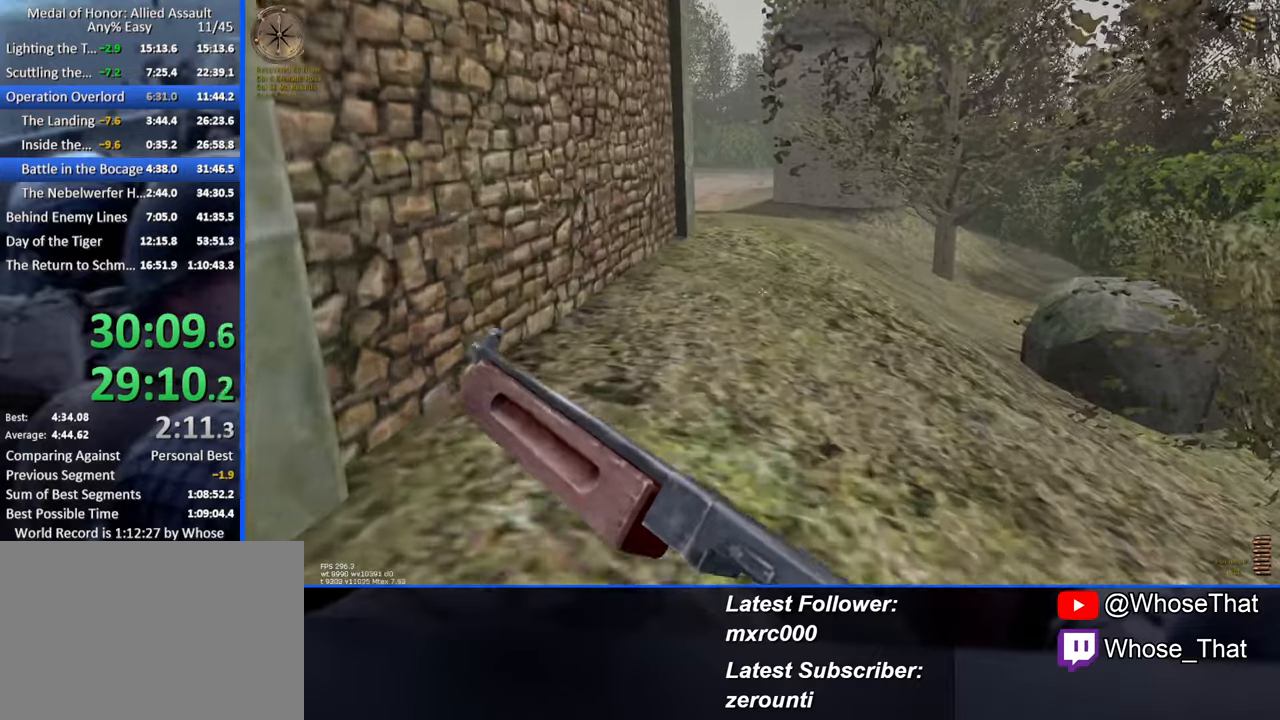
{"keys": ["w"], "events": []}
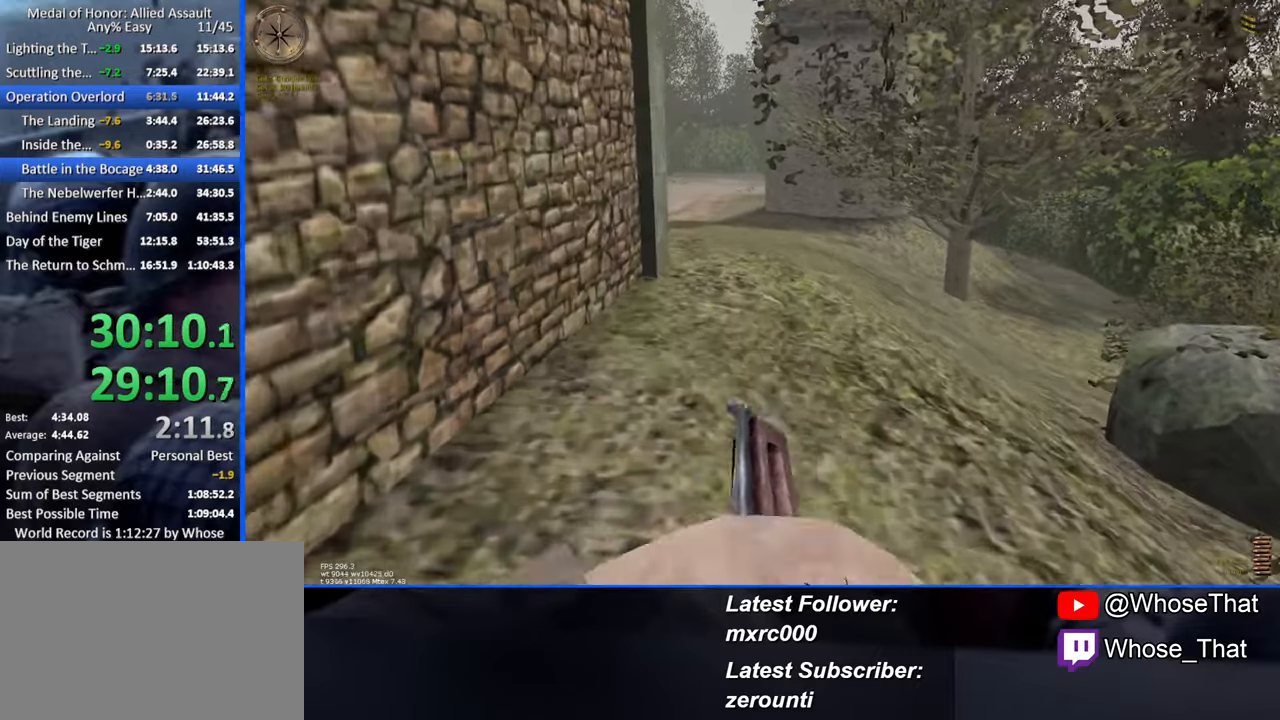
{"keys": ["w"], "events": []}
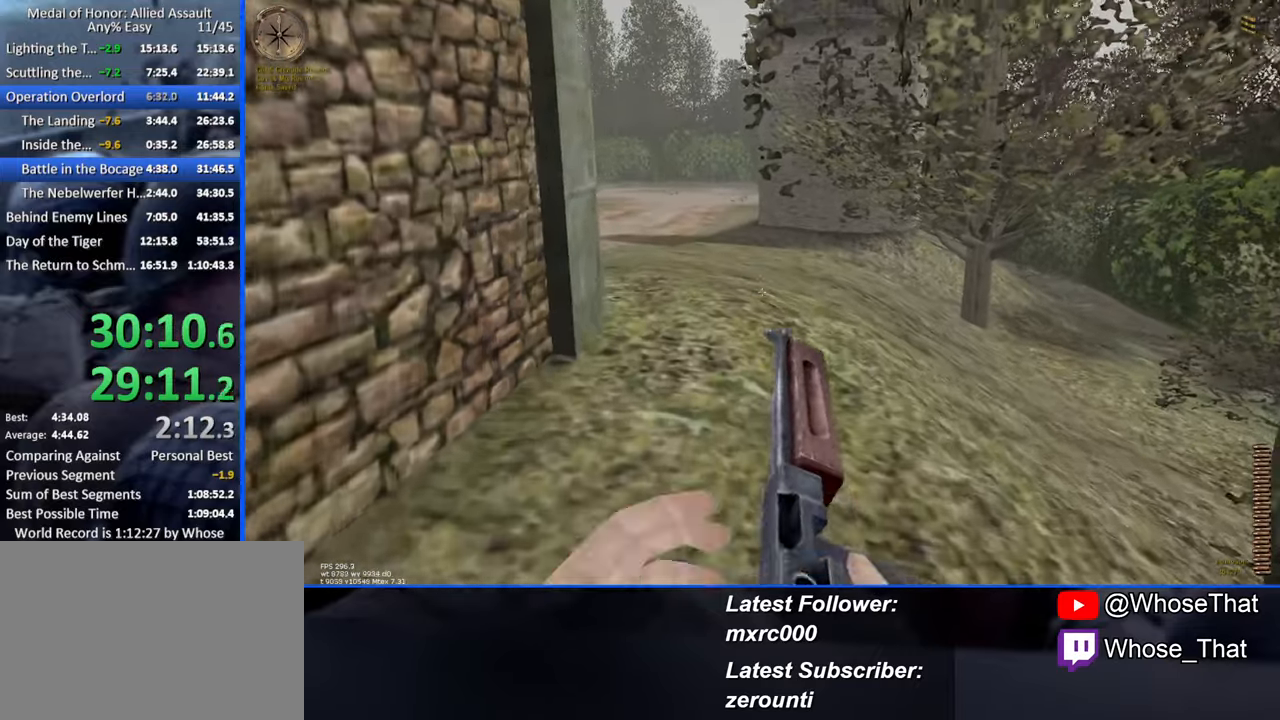
{"keys": ["w"], "events": []}
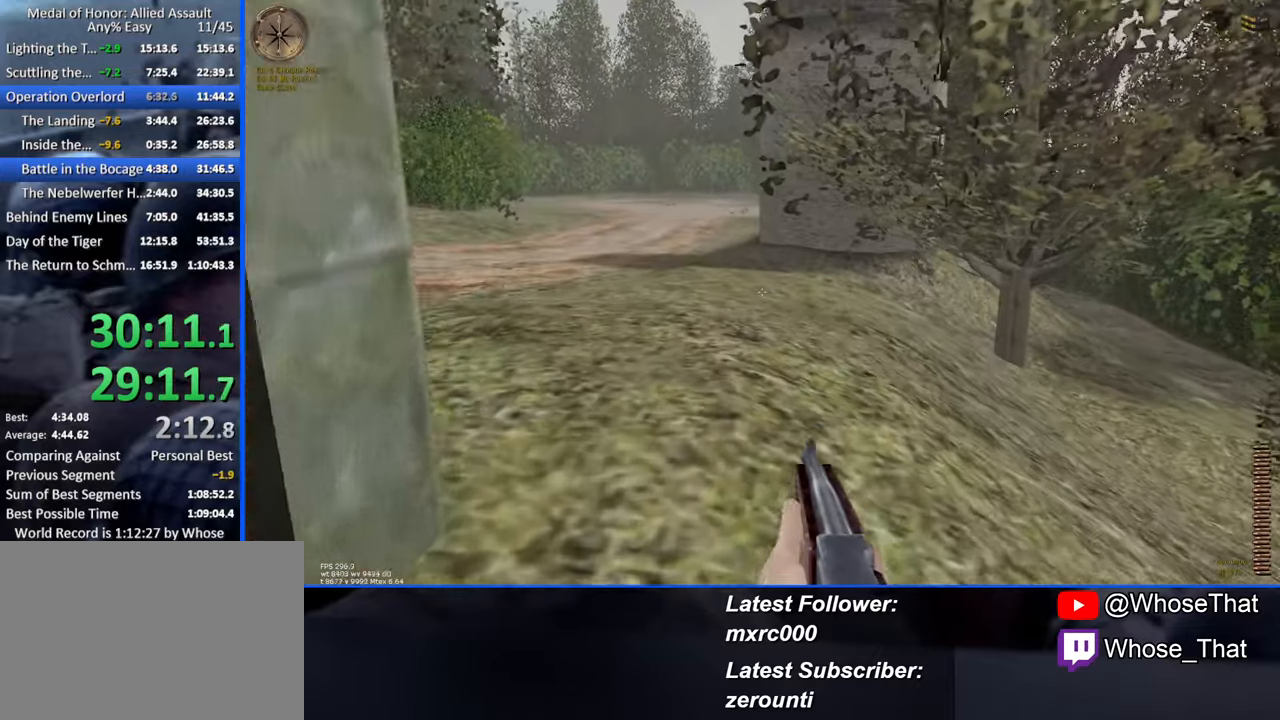
{"keys": ["w"], "events": []}
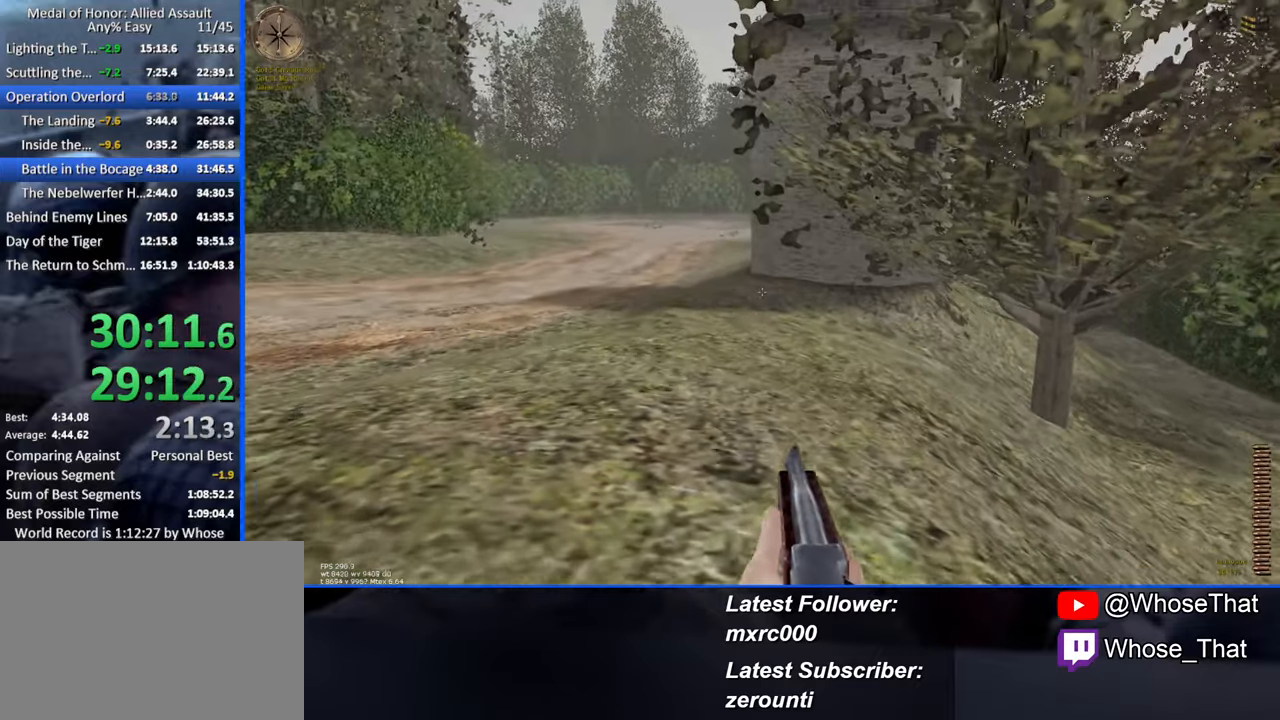
{"keys": ["w"], "events": []}
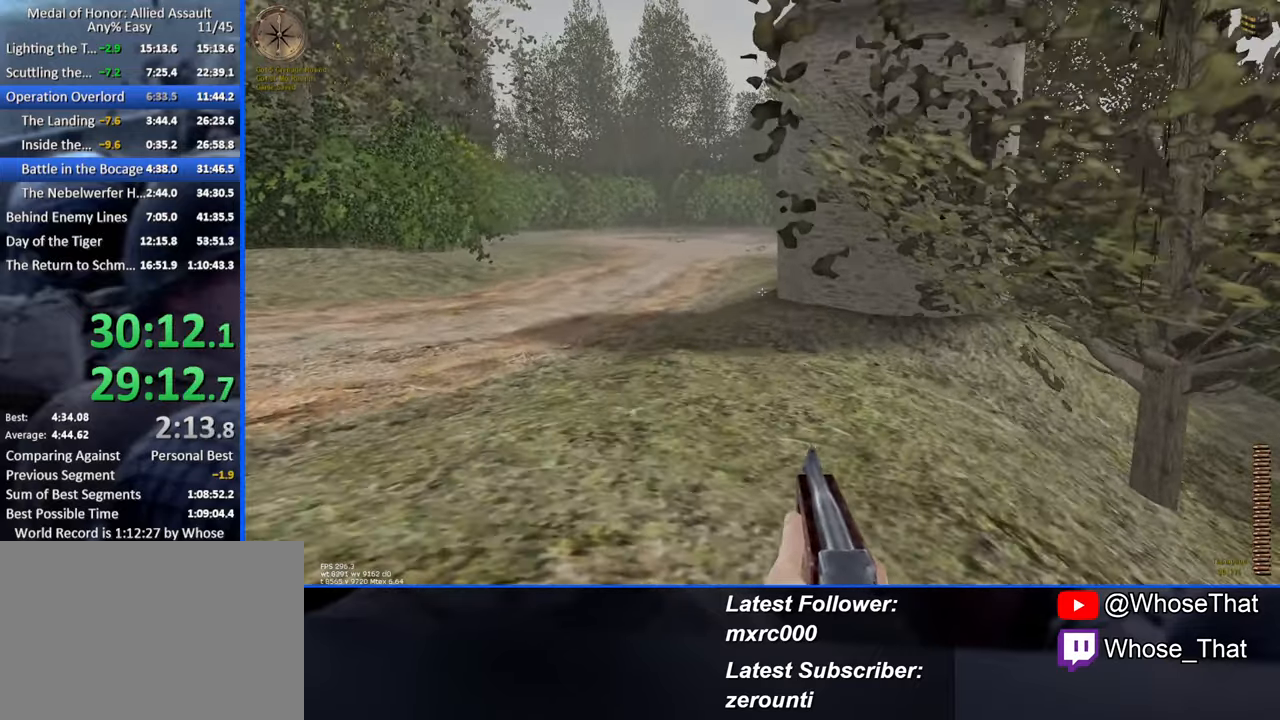
{"keys": ["w"], "events": []}
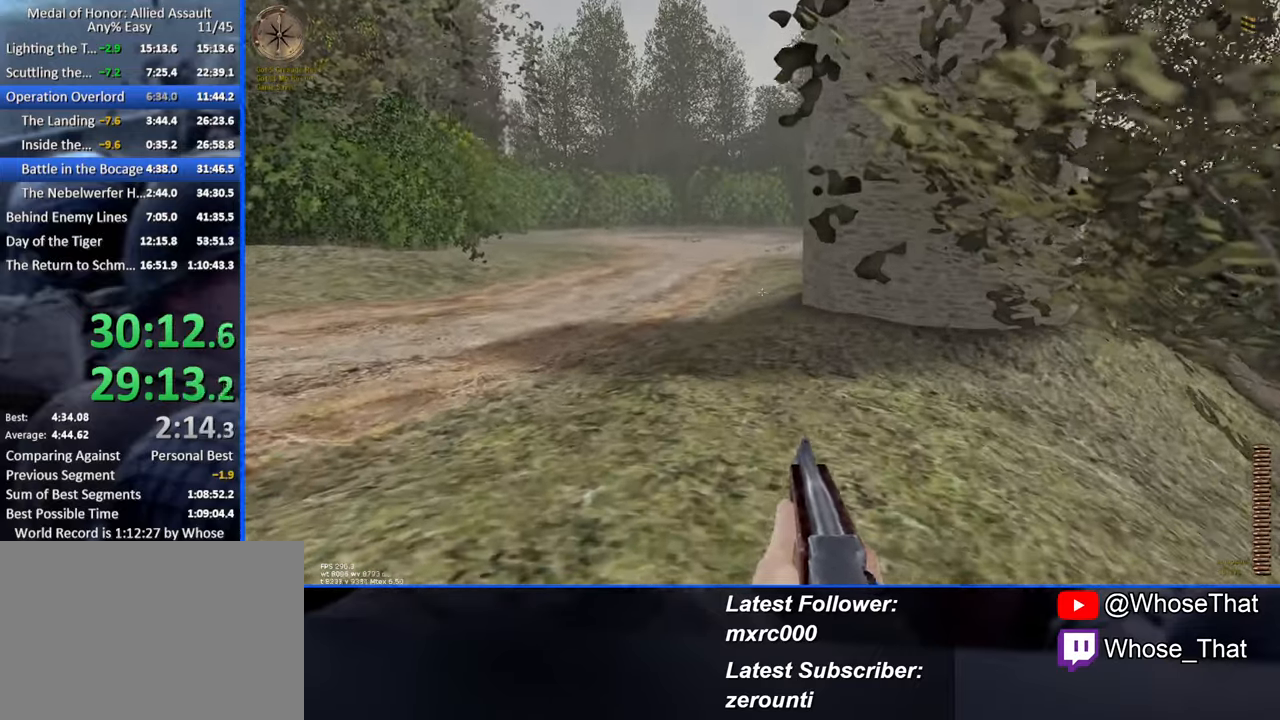
{"keys": ["w"], "events": []}
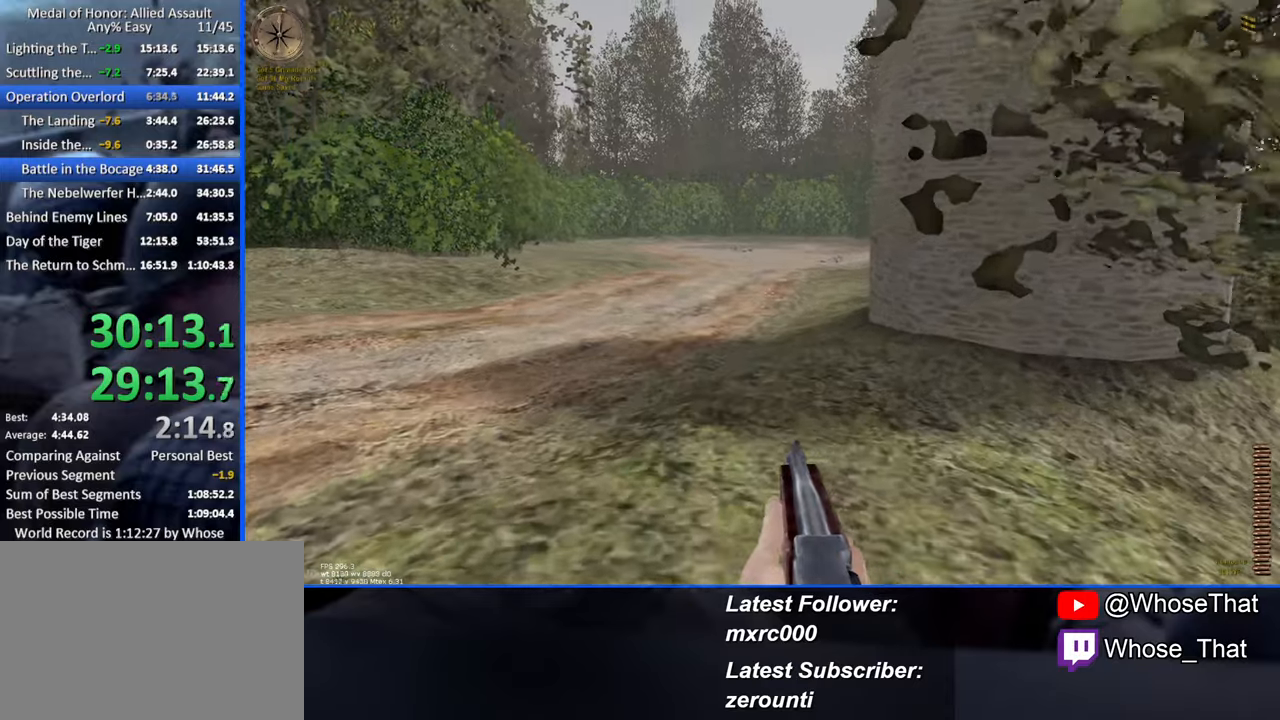
{"keys": ["w"], "events": []}
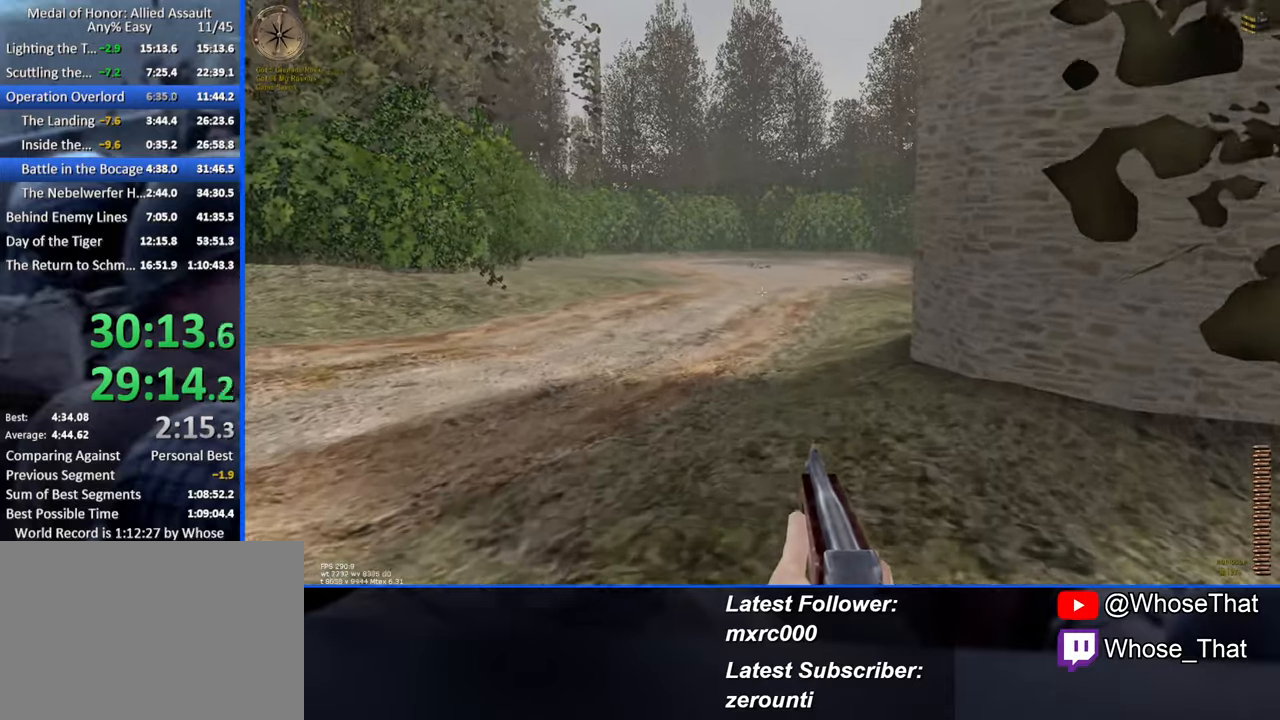
{"keys": ["w"], "events": [[367, "r", "down"], [450, "r", "up"]]}
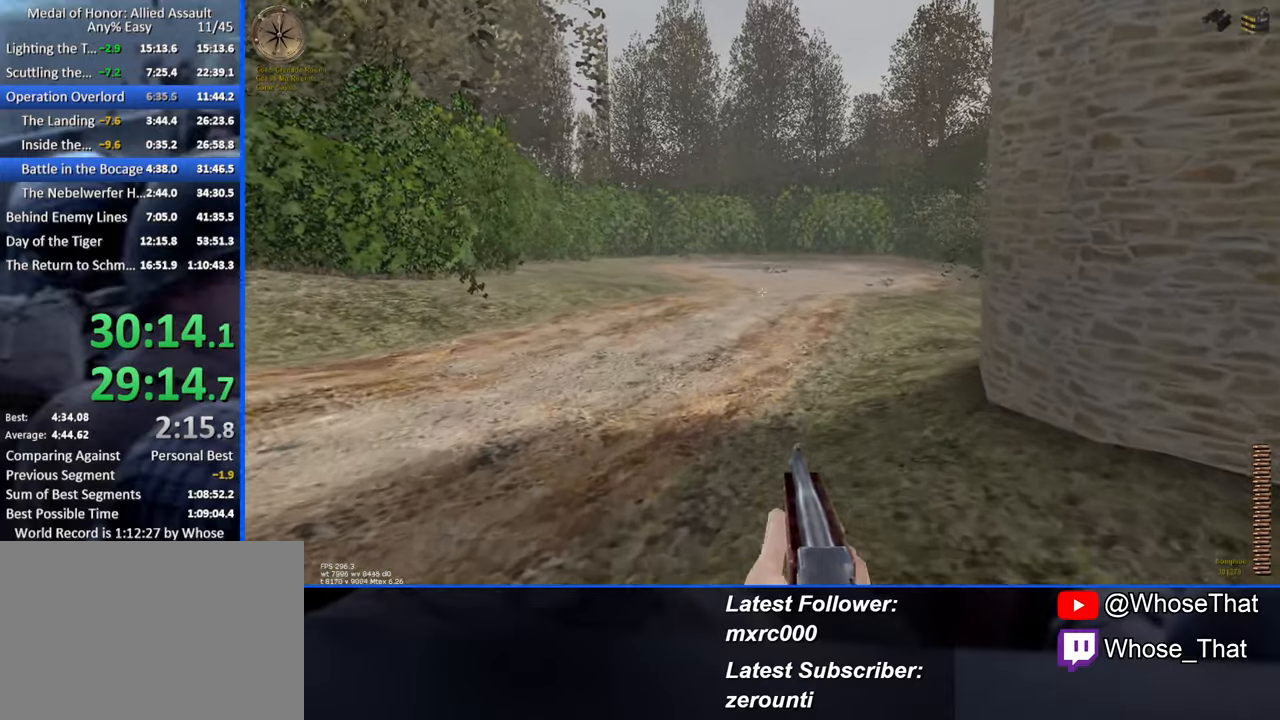
{"keys": ["w"], "events": []}
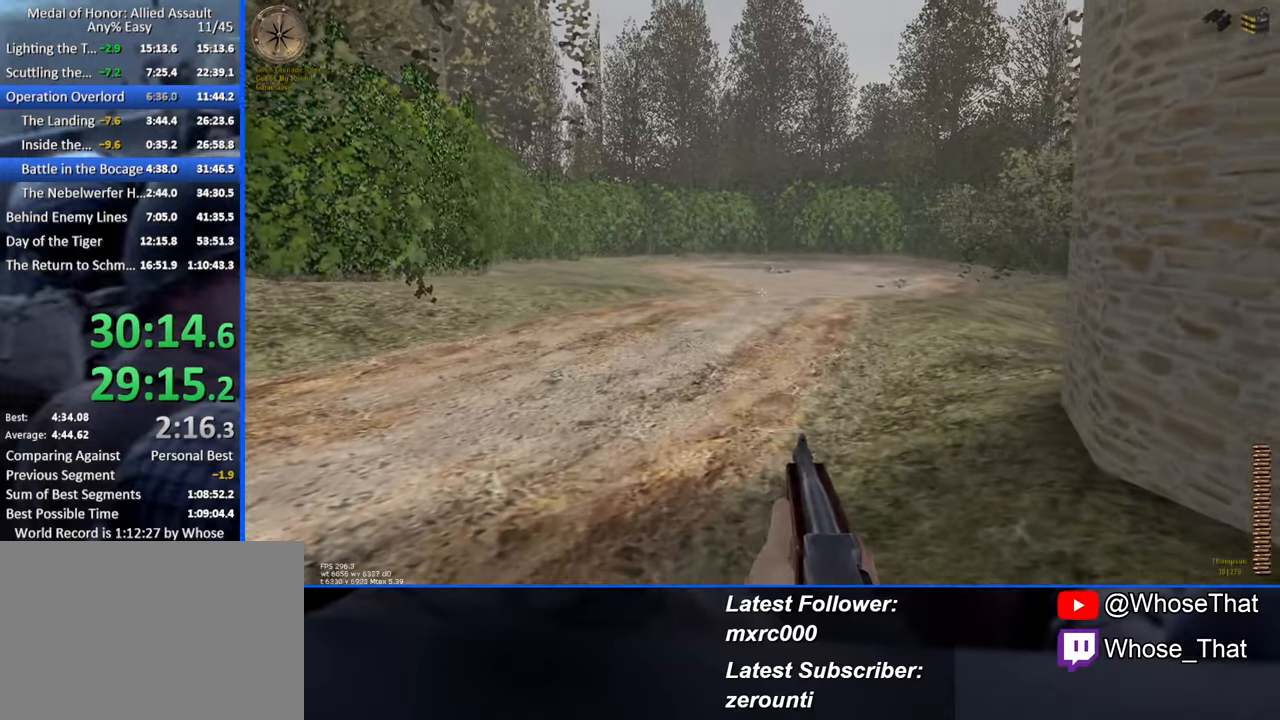
{"keys": ["w"], "events": [[200, "r", "down"], [334, "r", "up"]]}
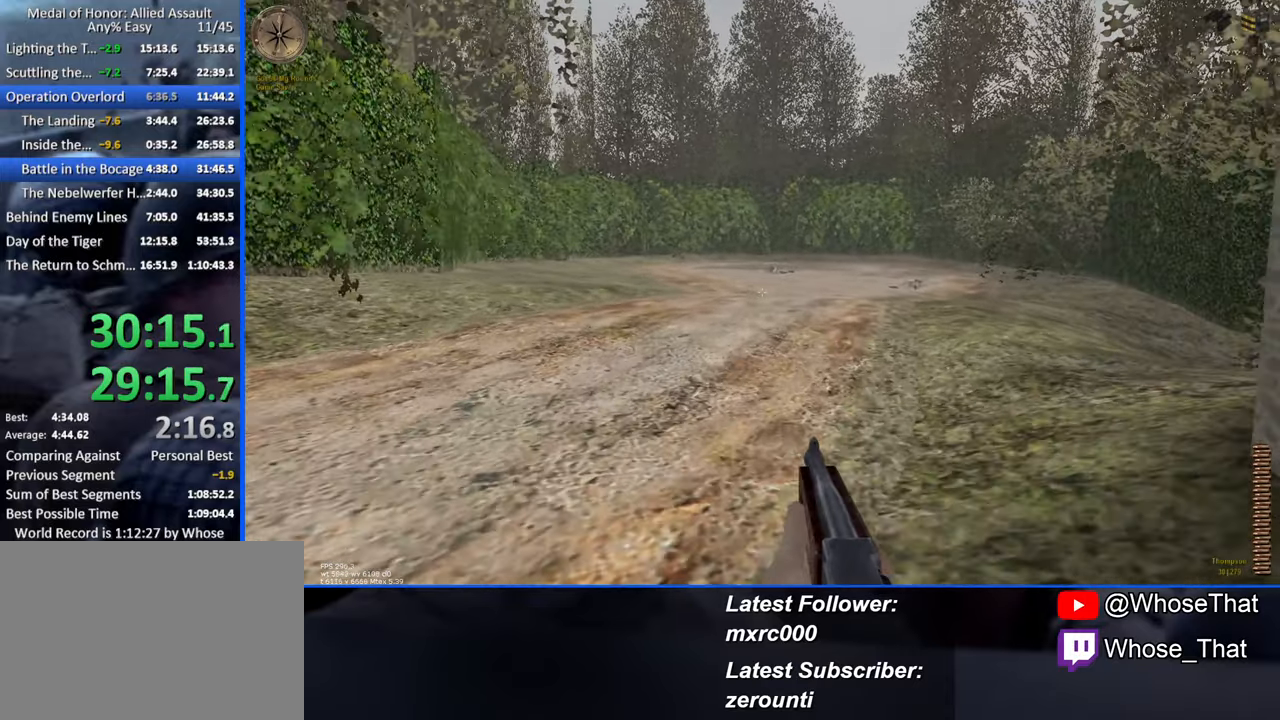
{"keys": ["w"], "events": []}
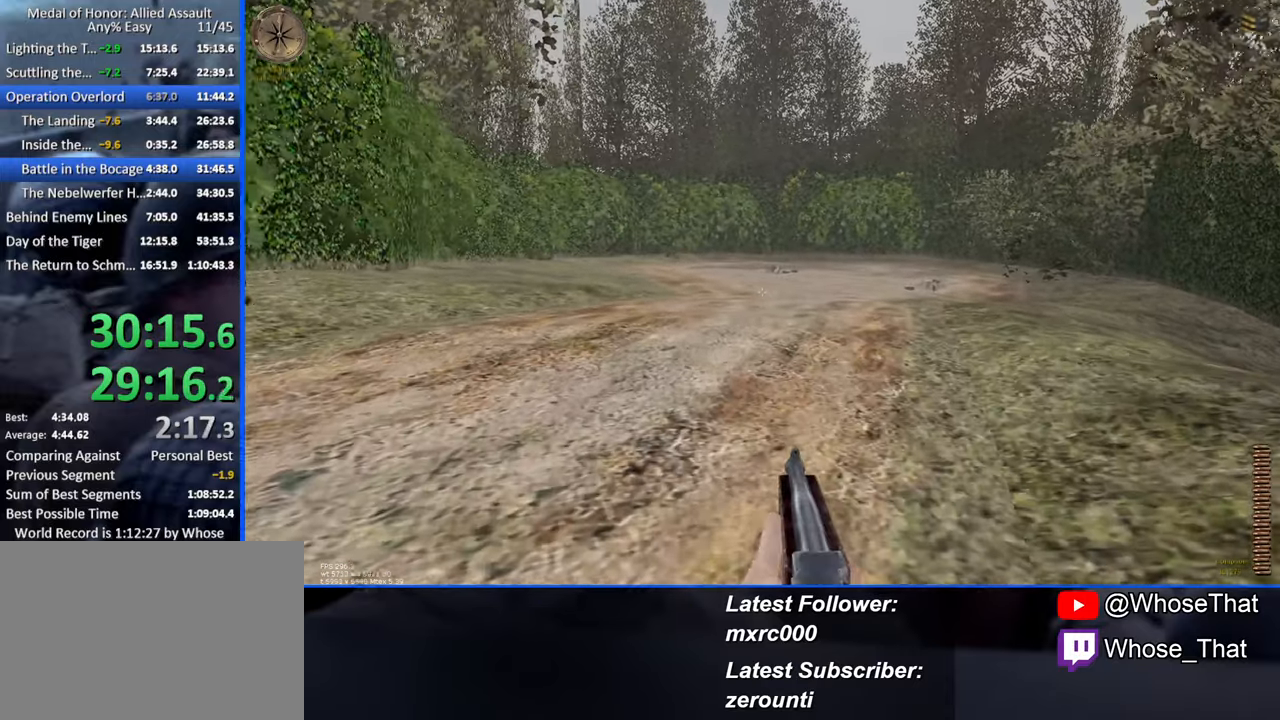
{"keys": ["w"], "events": []}
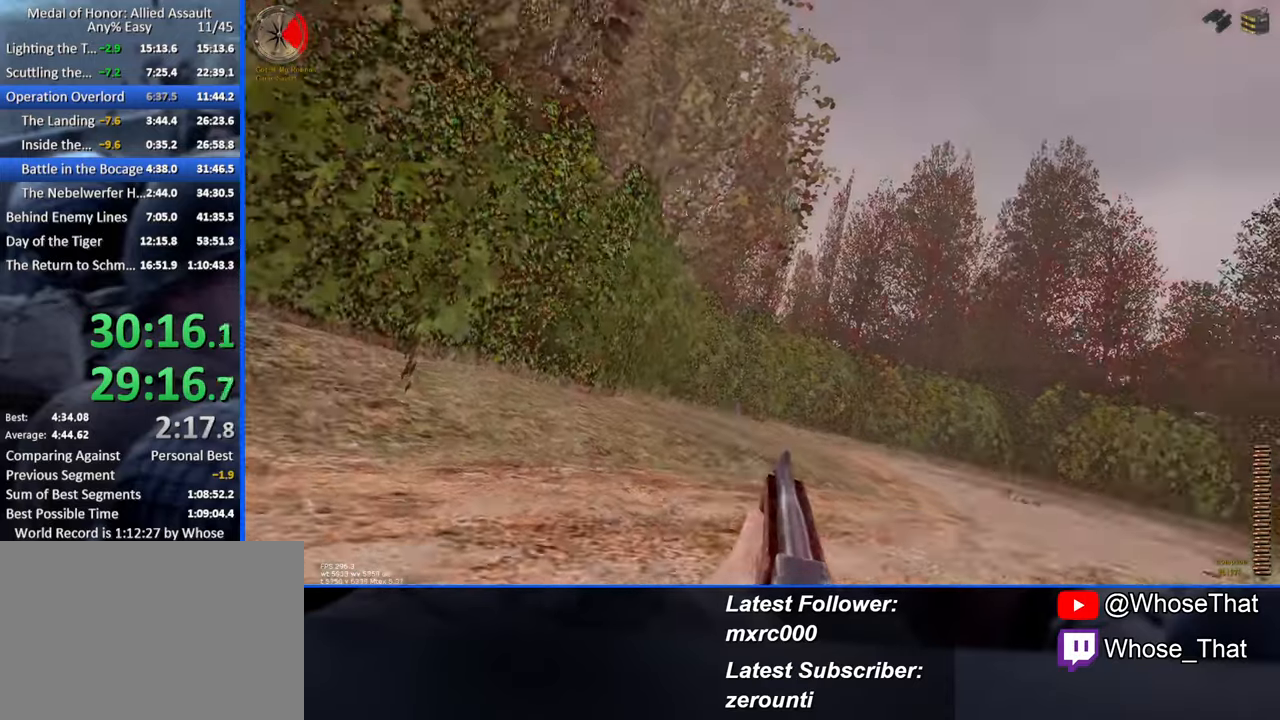
{"keys": ["w"], "events": []}
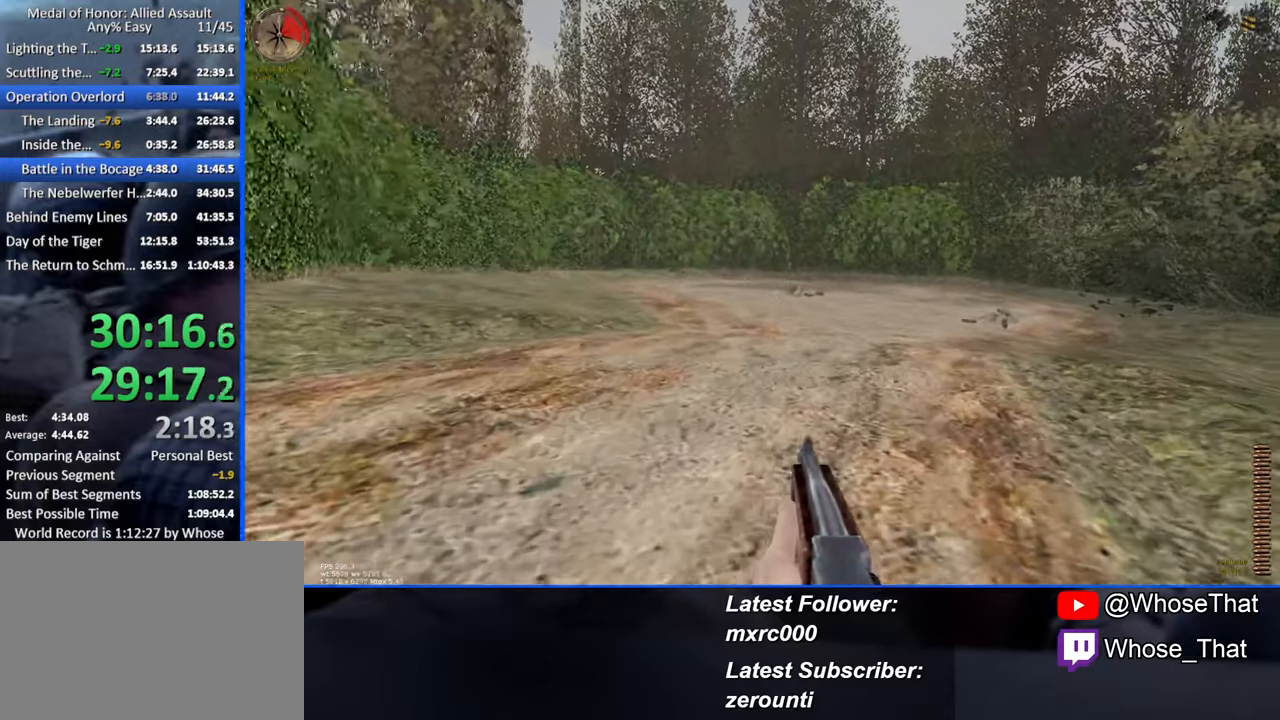
{"keys": ["w"], "events": []}
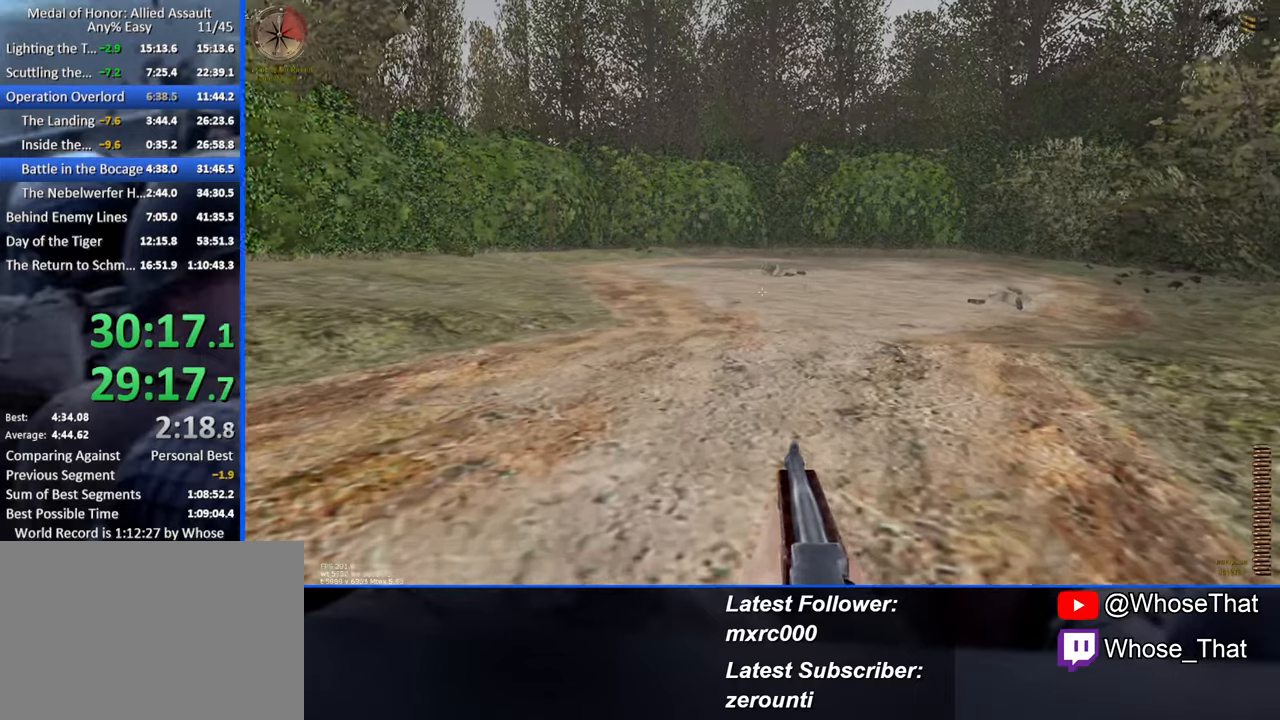
{"keys": ["w"], "events": []}
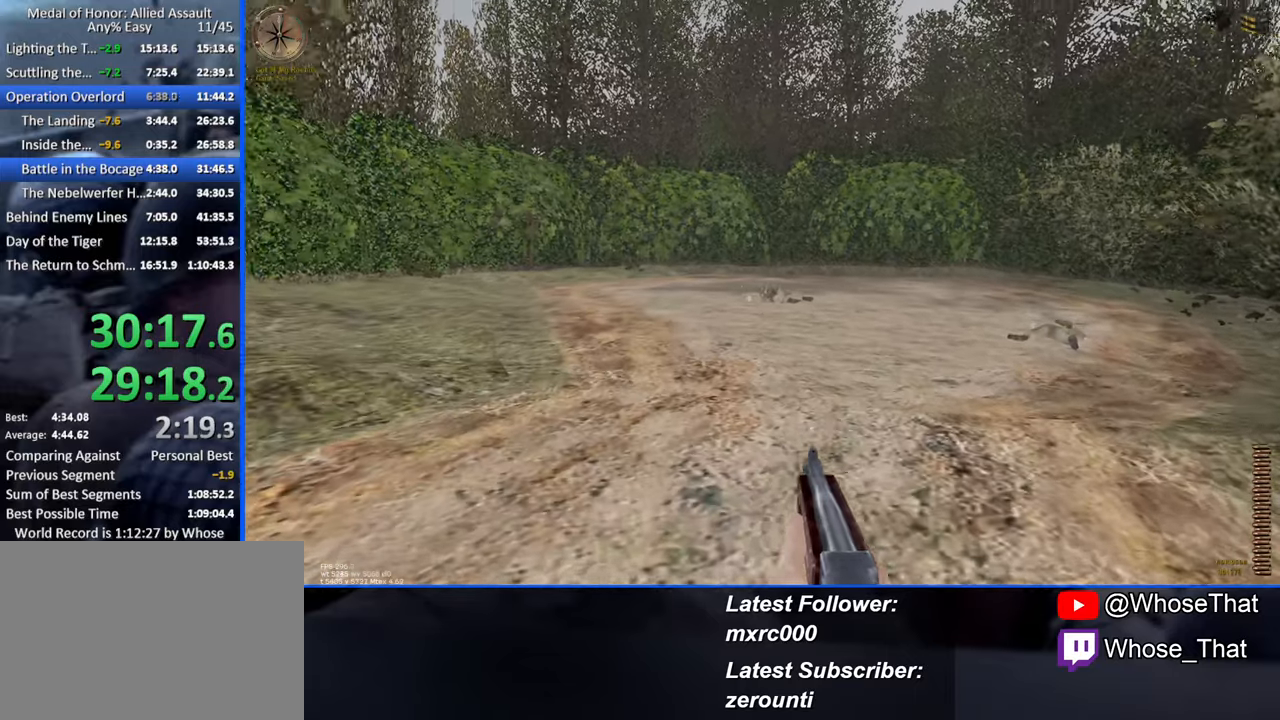
{"keys": ["w"], "events": []}
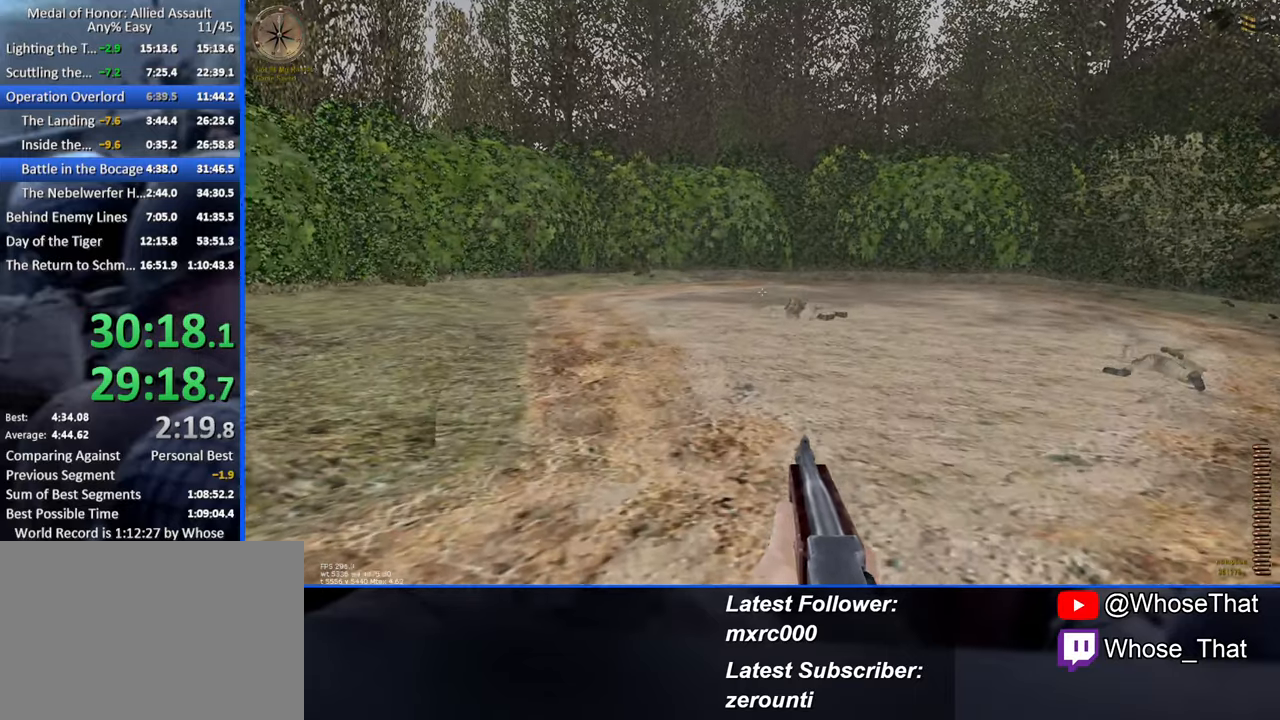
{"keys": ["w"], "events": []}
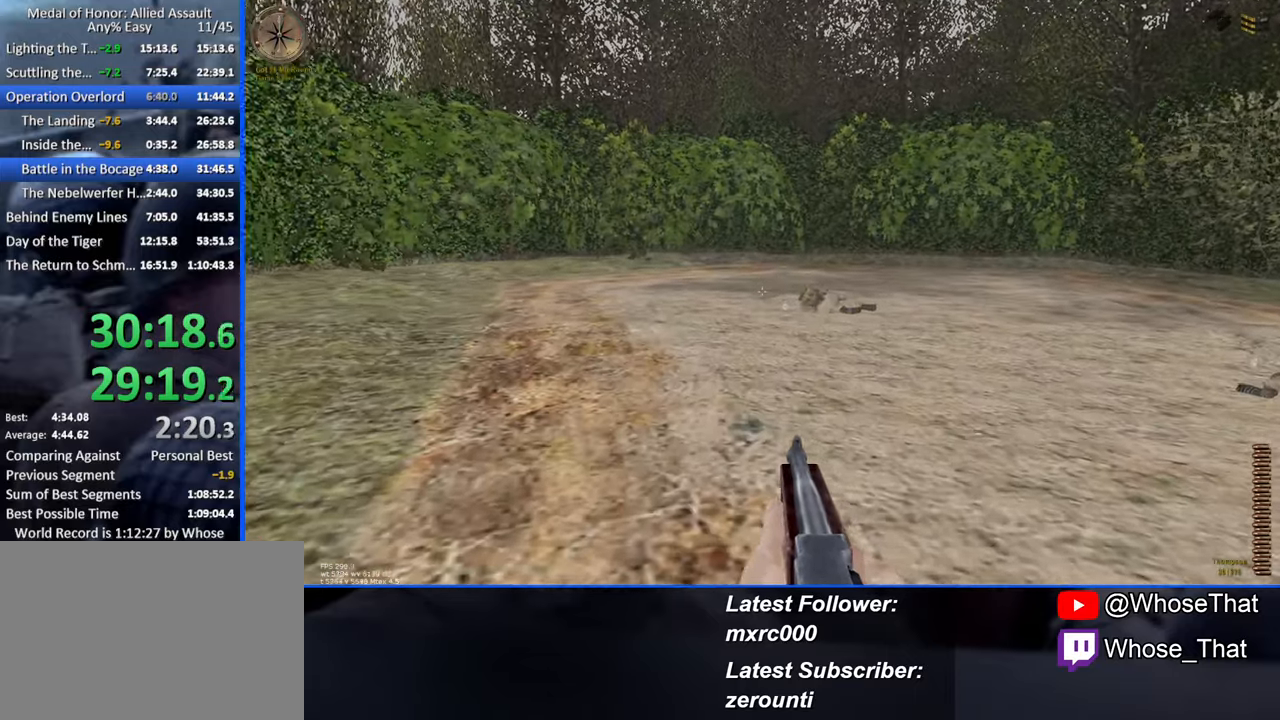
{"keys": ["w"], "events": []}
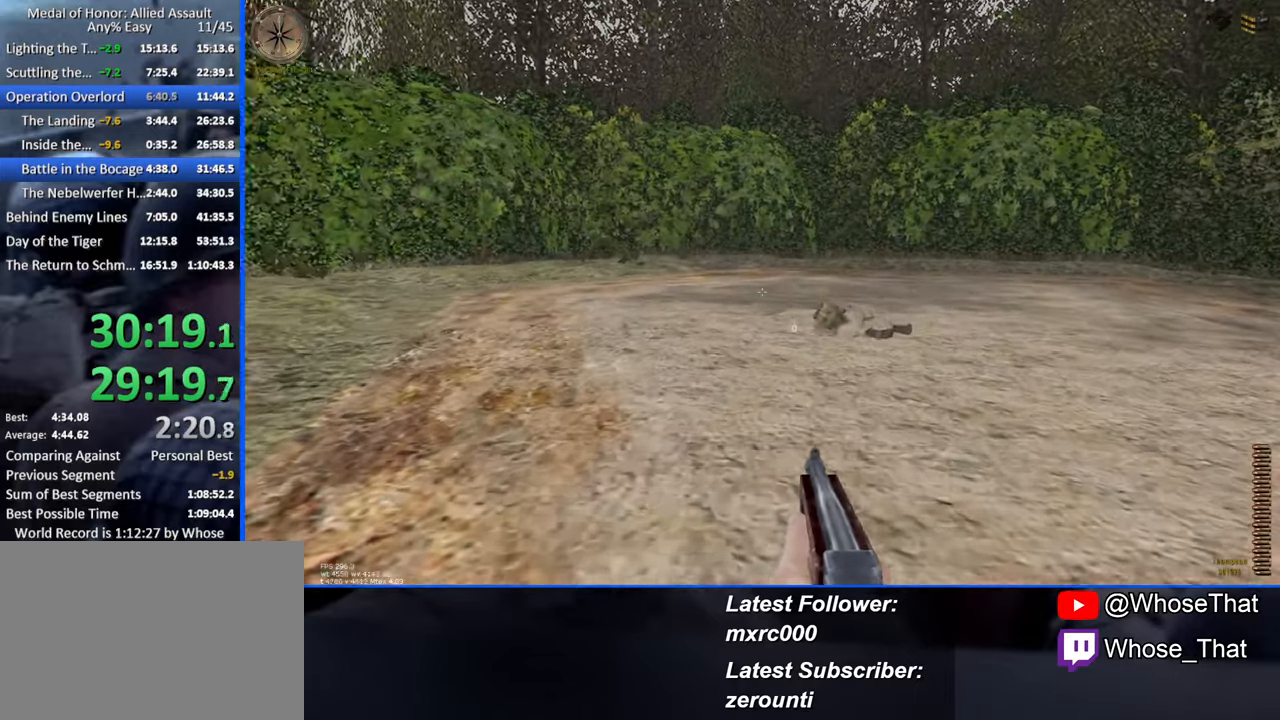
{"keys": ["w"], "events": []}